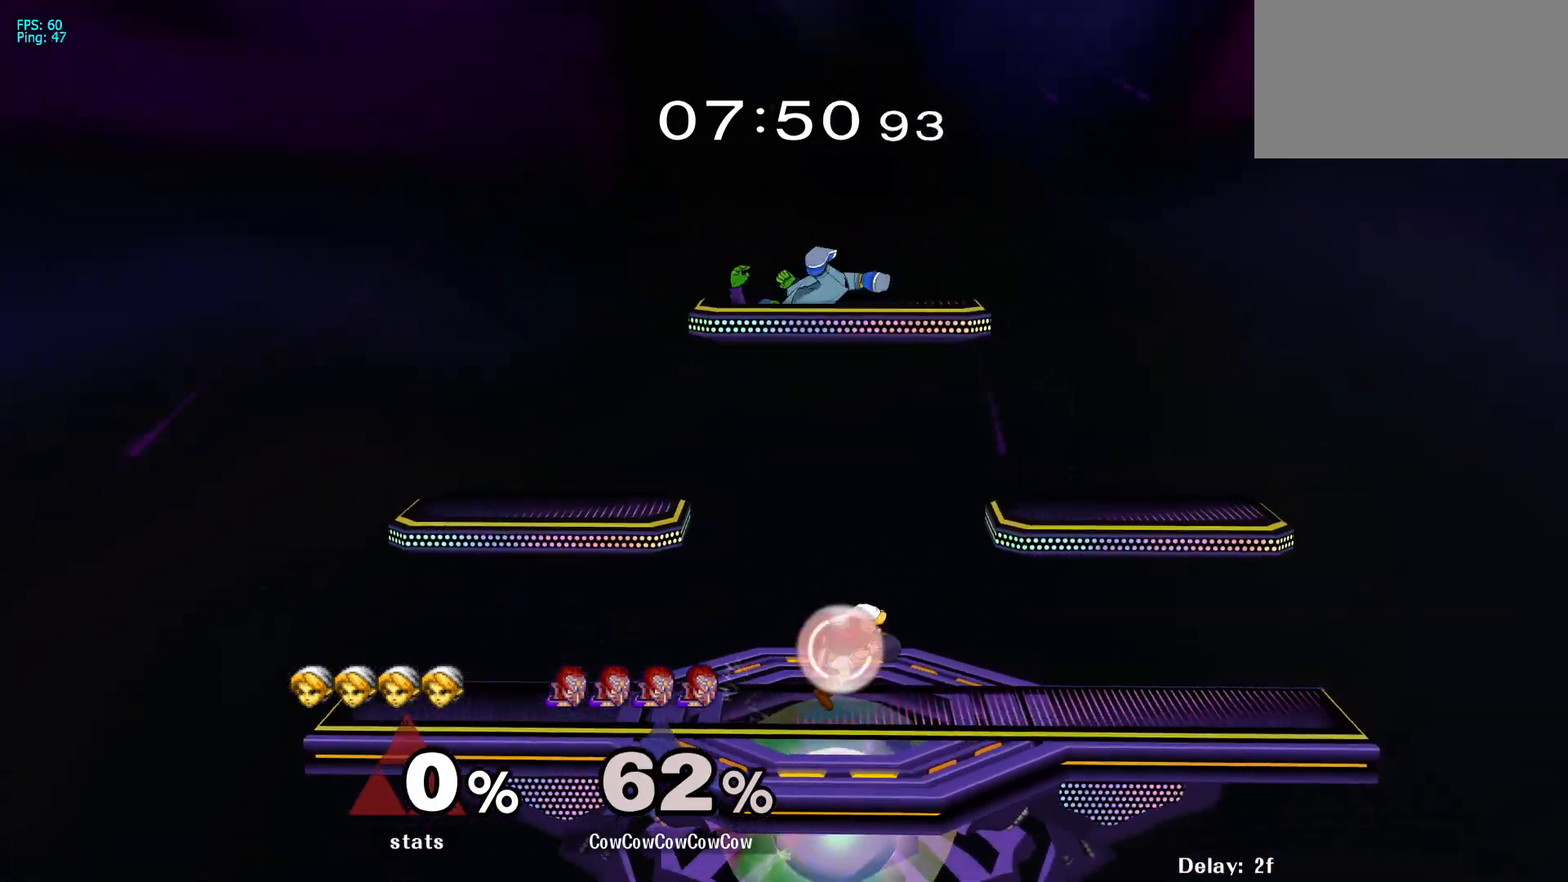
Gameplay with a controller (arcade stick); each line is a JSON object with the inputs held at the frame after it. "events" lists button and stick changes between this image and that frame as [ms after this image, input, new state], when the widget could be followed in between. Not read: L3 R3.
{"buttons": ["Z", "DPAD_RIGHT"], "events": [[17, "DPAD_DOWN", "up"], [150, "C_RIGHT", "down"], [300, "C_RIGHT", "up"], [317, "Z", "down"], [383, "DPAD_DOWN", "down"], [383, "Z", "up"], [433, "Z", "down"], [467, "DPAD_DOWN", "up"]]}
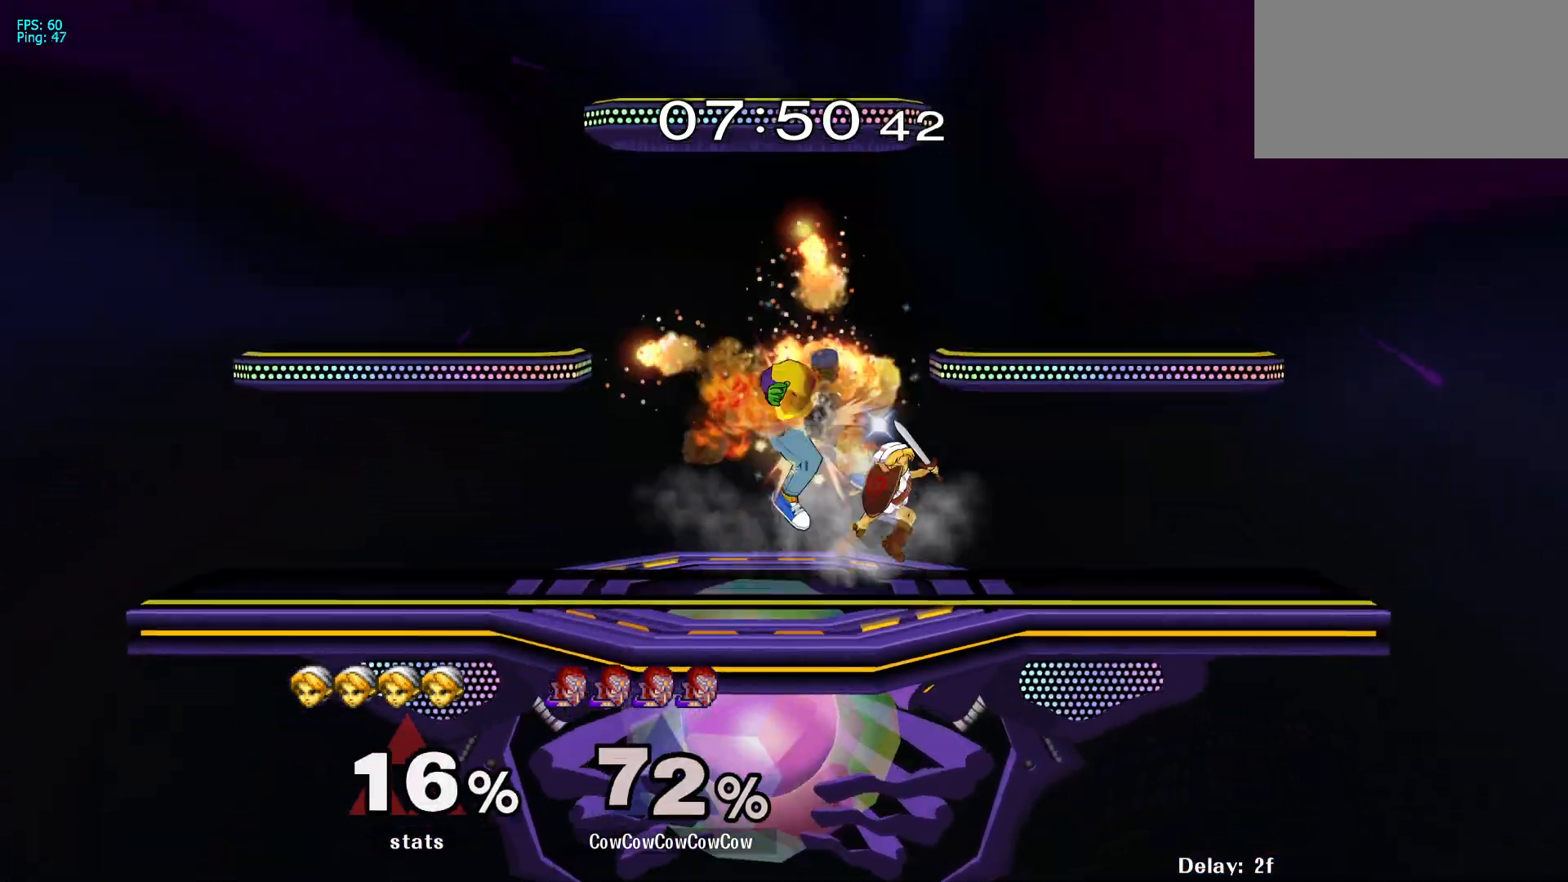
{"buttons": [], "events": [[33, "Z", "up"], [83, "DPAD_RIGHT", "up"]]}
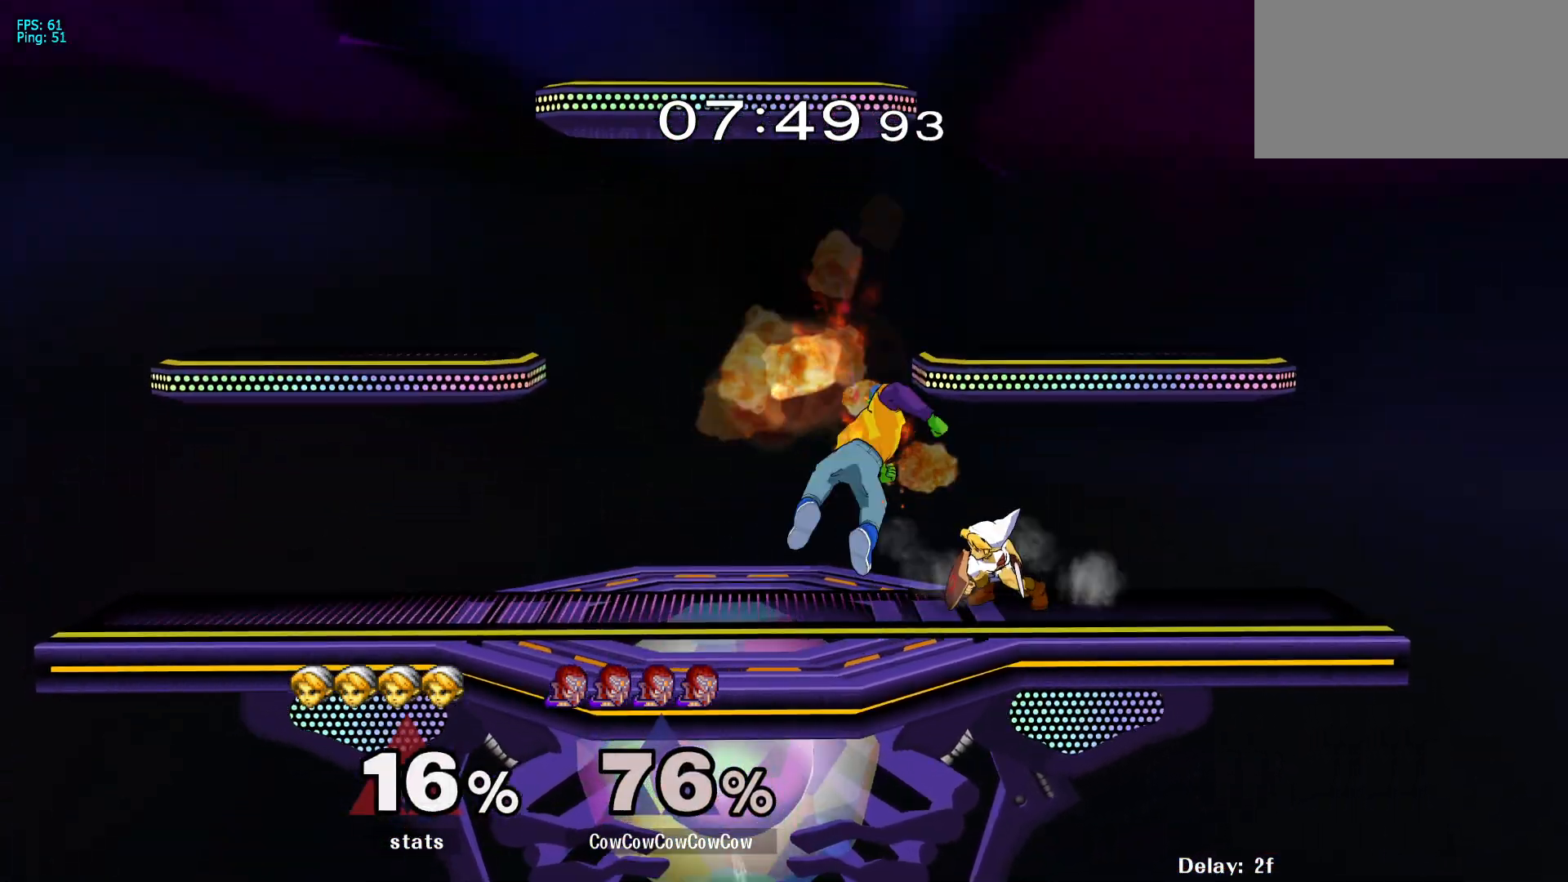
{"buttons": ["A", "L1", "DPAD_DOWN"], "events": [[33, "DPAD_DOWN", "down"], [133, "L1", "down"], [483, "A", "down"]]}
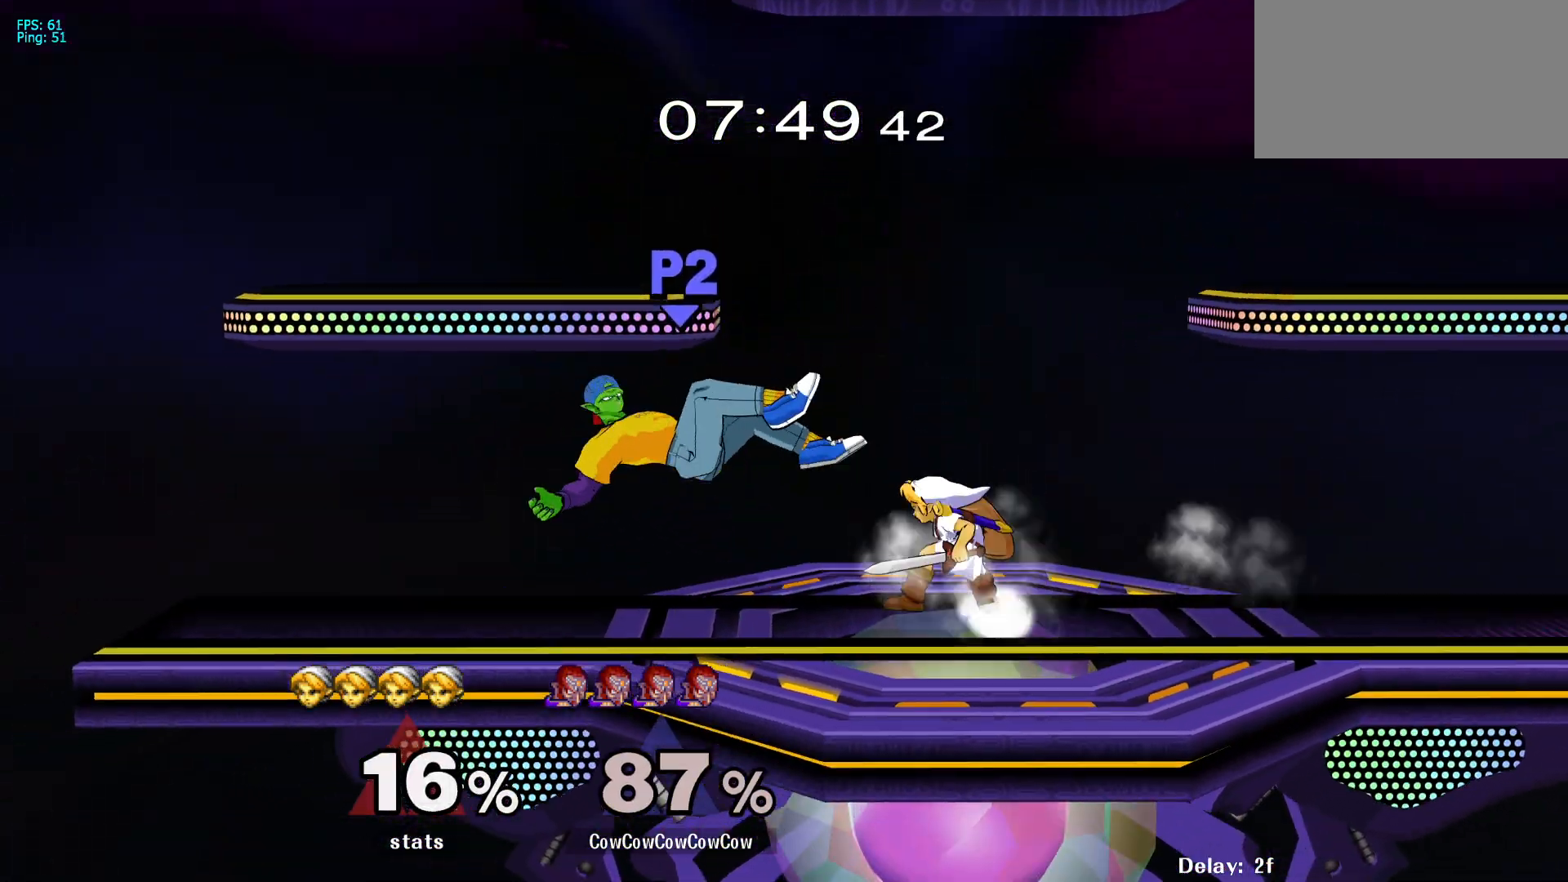
{"buttons": ["DPAD_RIGHT"], "events": [[33, "A", "up"], [150, "L1", "up"], [217, "DPAD_DOWN", "up"], [217, "DPAD_RIGHT", "down"]]}
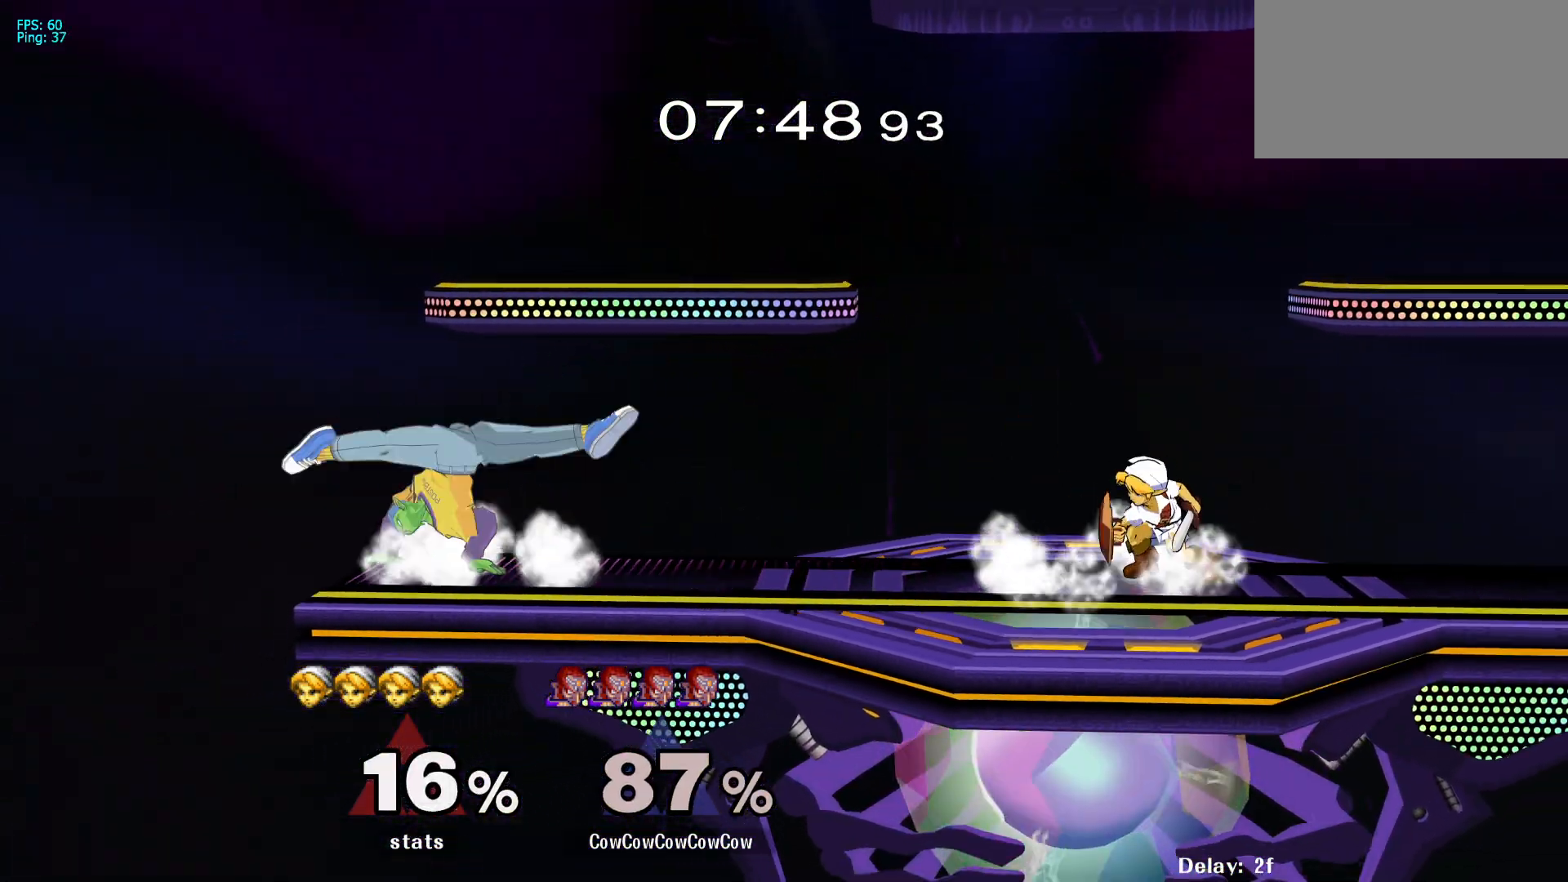
{"buttons": ["DPAD_RIGHT"], "events": [[67, "DPAD_RIGHT", "up"], [500, "DPAD_RIGHT", "down"]]}
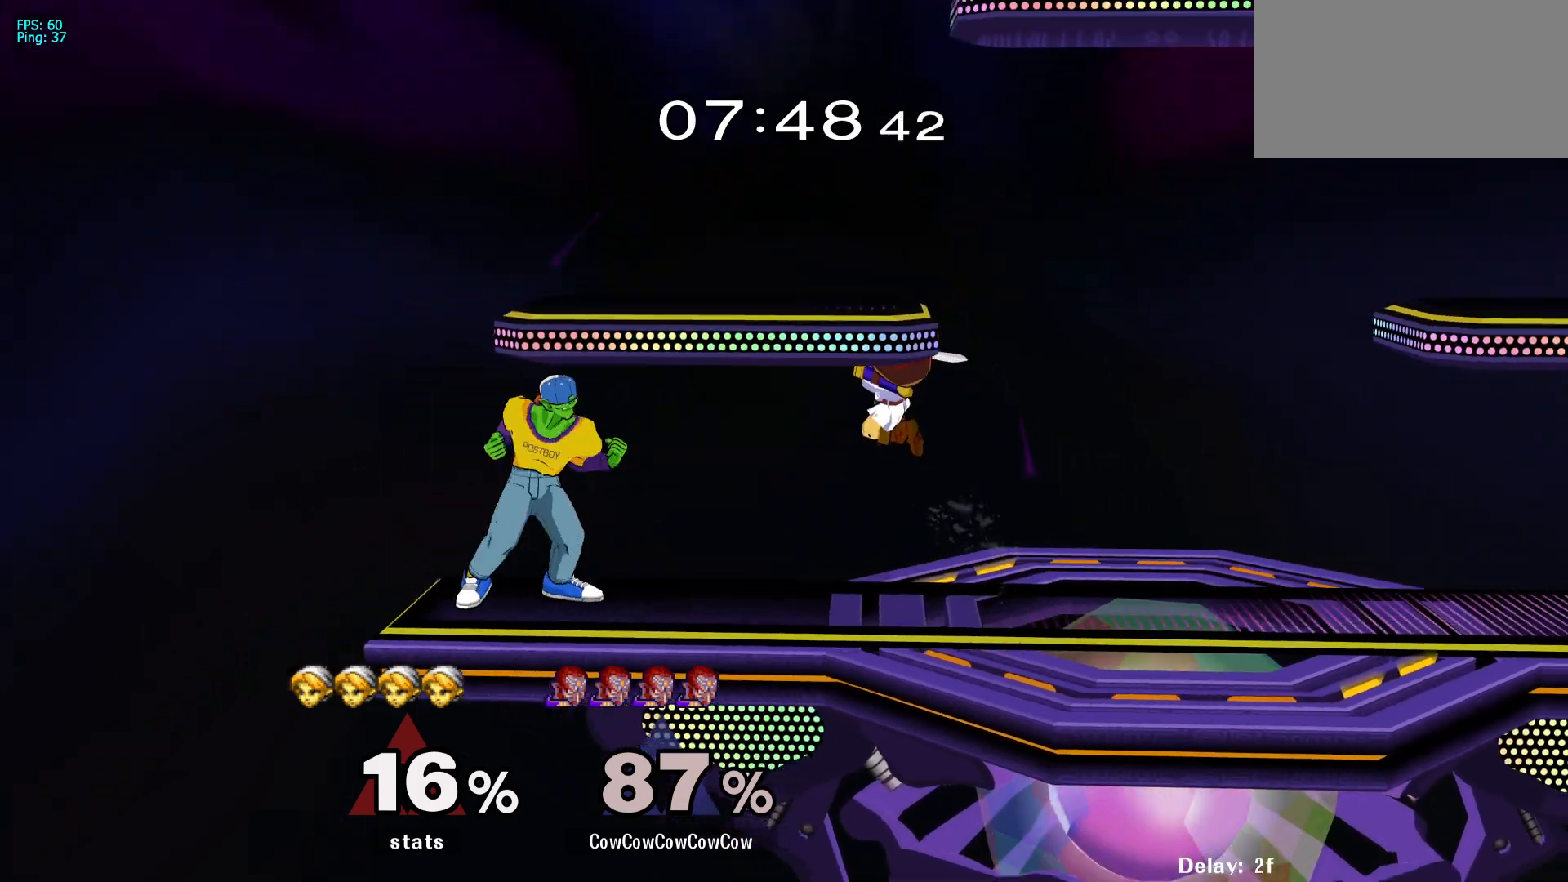
{"buttons": ["DPAD_RIGHT"], "events": [[83, "L1", "down"], [300, "A", "down"], [367, "A", "up"], [483, "L1", "up"]]}
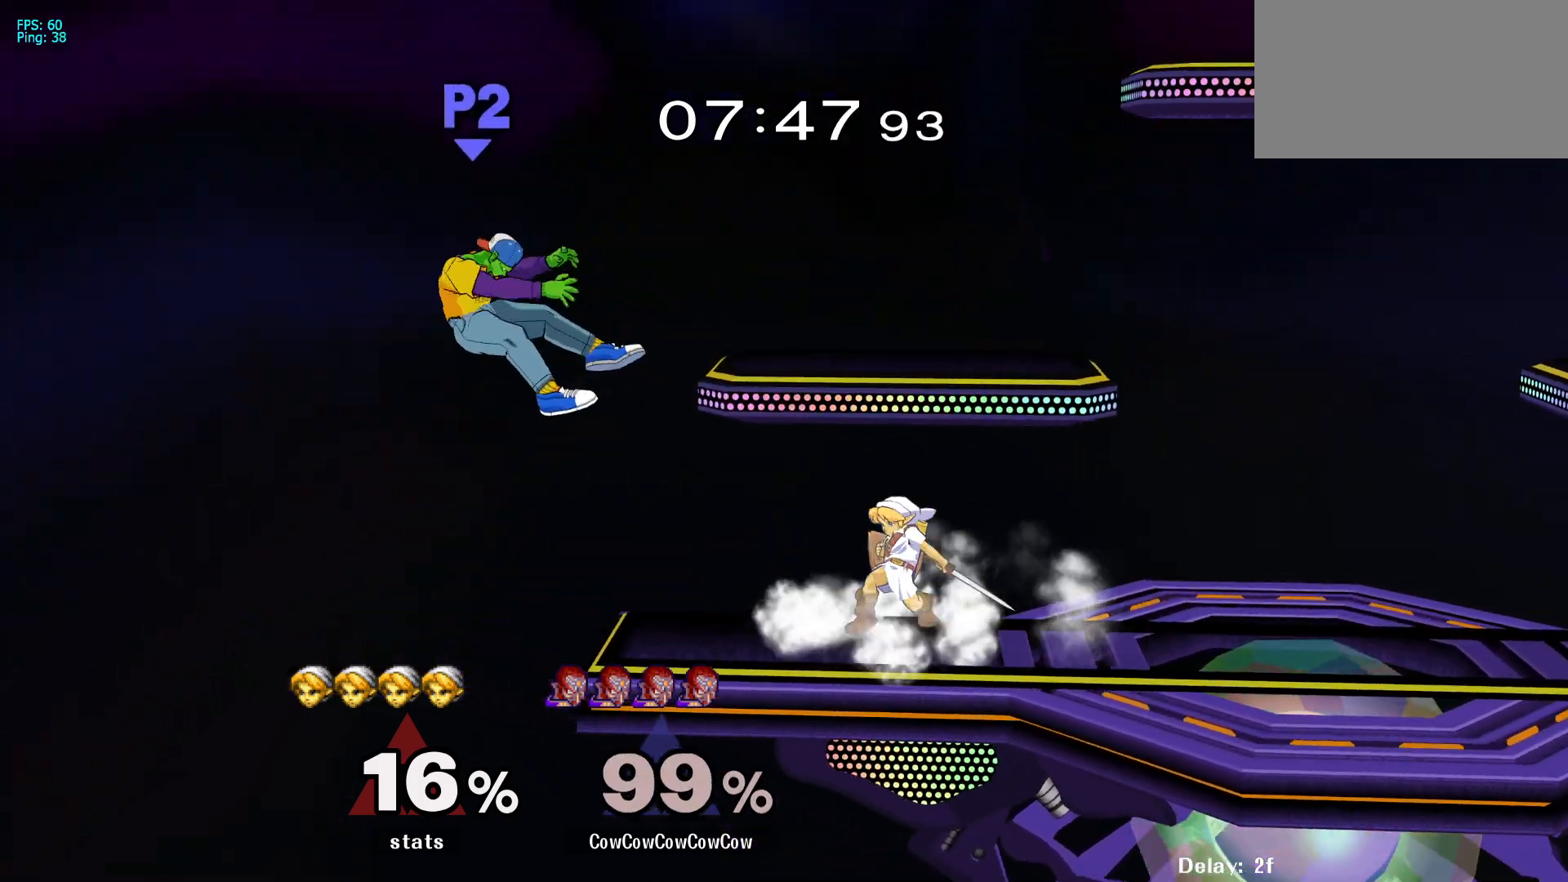
{"buttons": ["Y", "DPAD_RIGHT"], "events": [[67, "DPAD_RIGHT", "up"], [183, "DPAD_RIGHT", "down"], [283, "DPAD_RIGHT", "up"], [350, "DPAD_RIGHT", "down"], [433, "Y", "down"]]}
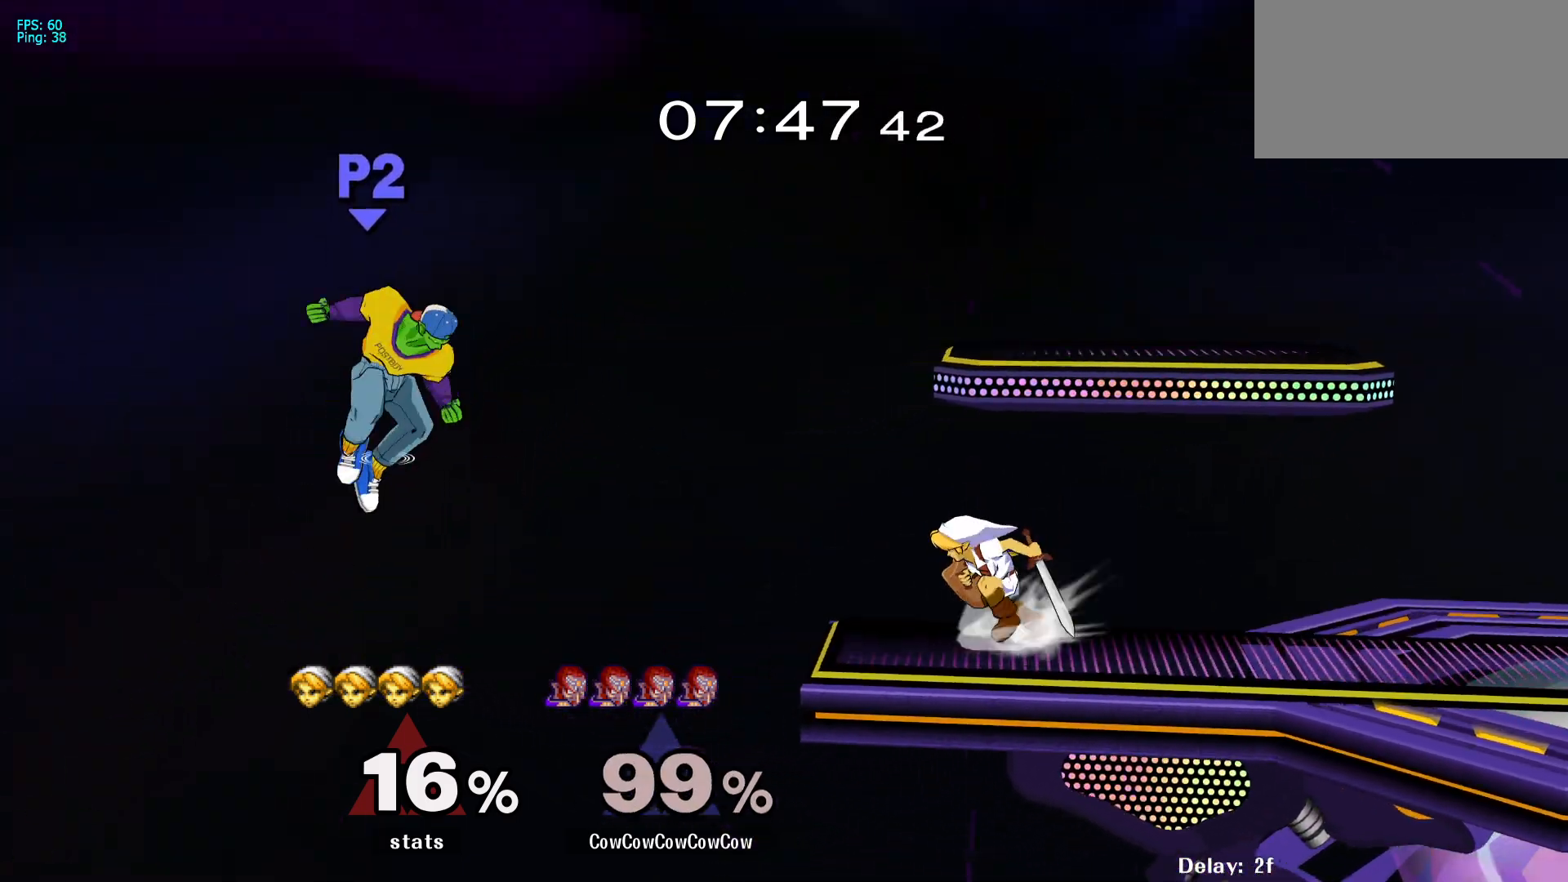
{"buttons": ["DPAD_RIGHT"], "events": [[17, "Y", "up"], [233, "L1", "down"], [367, "L1", "up"]]}
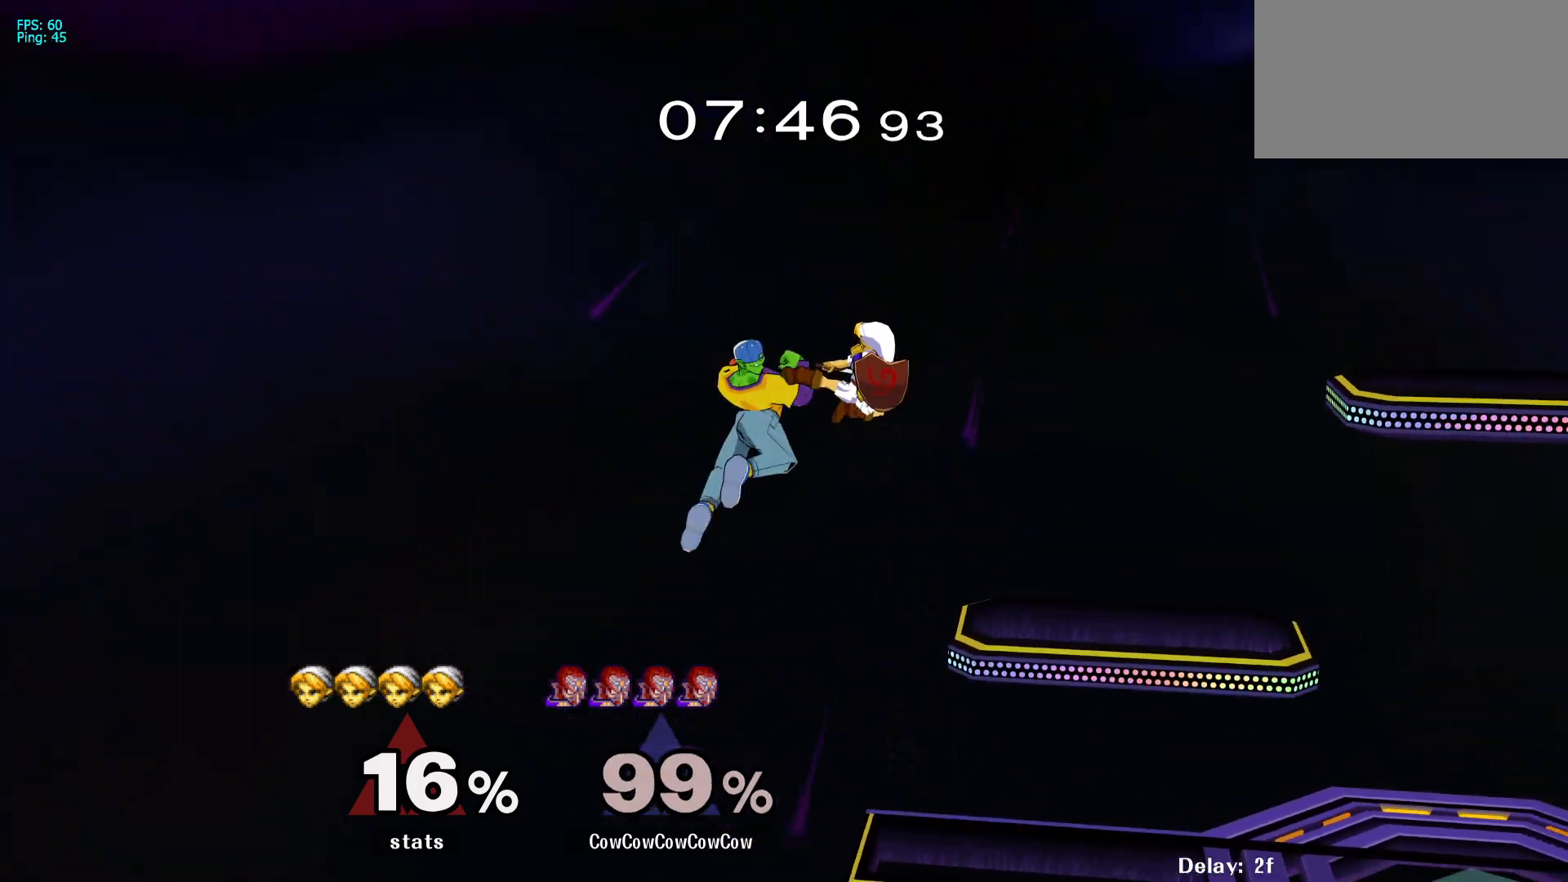
{"buttons": ["DPAD_UP", "DPAD_RIGHT"], "events": [[17, "DPAD_RIGHT", "up"], [117, "DPAD_LEFT", "down"], [233, "DPAD_UP", "down"], [433, "DPAD_DOWN", "down"], [450, "DPAD_LEFT", "up"], [450, "DPAD_RIGHT", "down"], [500, "DPAD_DOWN", "up"]]}
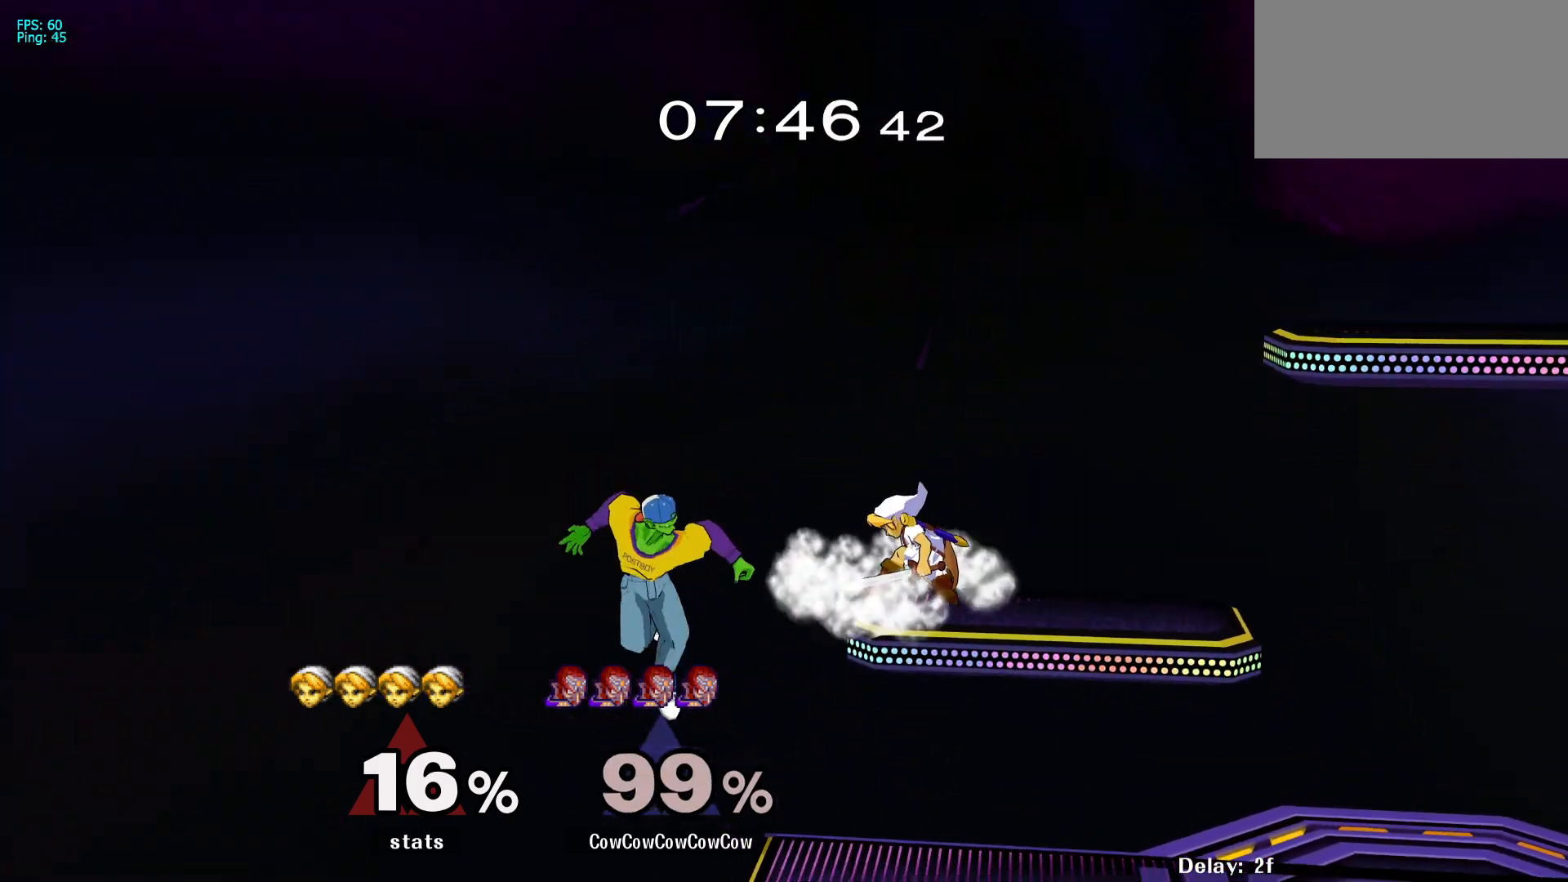
{"buttons": ["Y", "DPAD_RIGHT"], "events": [[217, "DPAD_RIGHT", "up"], [217, "DPAD_UP", "up"], [317, "DPAD_LEFT", "down"], [350, "DPAD_RIGHT", "down"], [367, "Y", "down"], [400, "DPAD_LEFT", "up"]]}
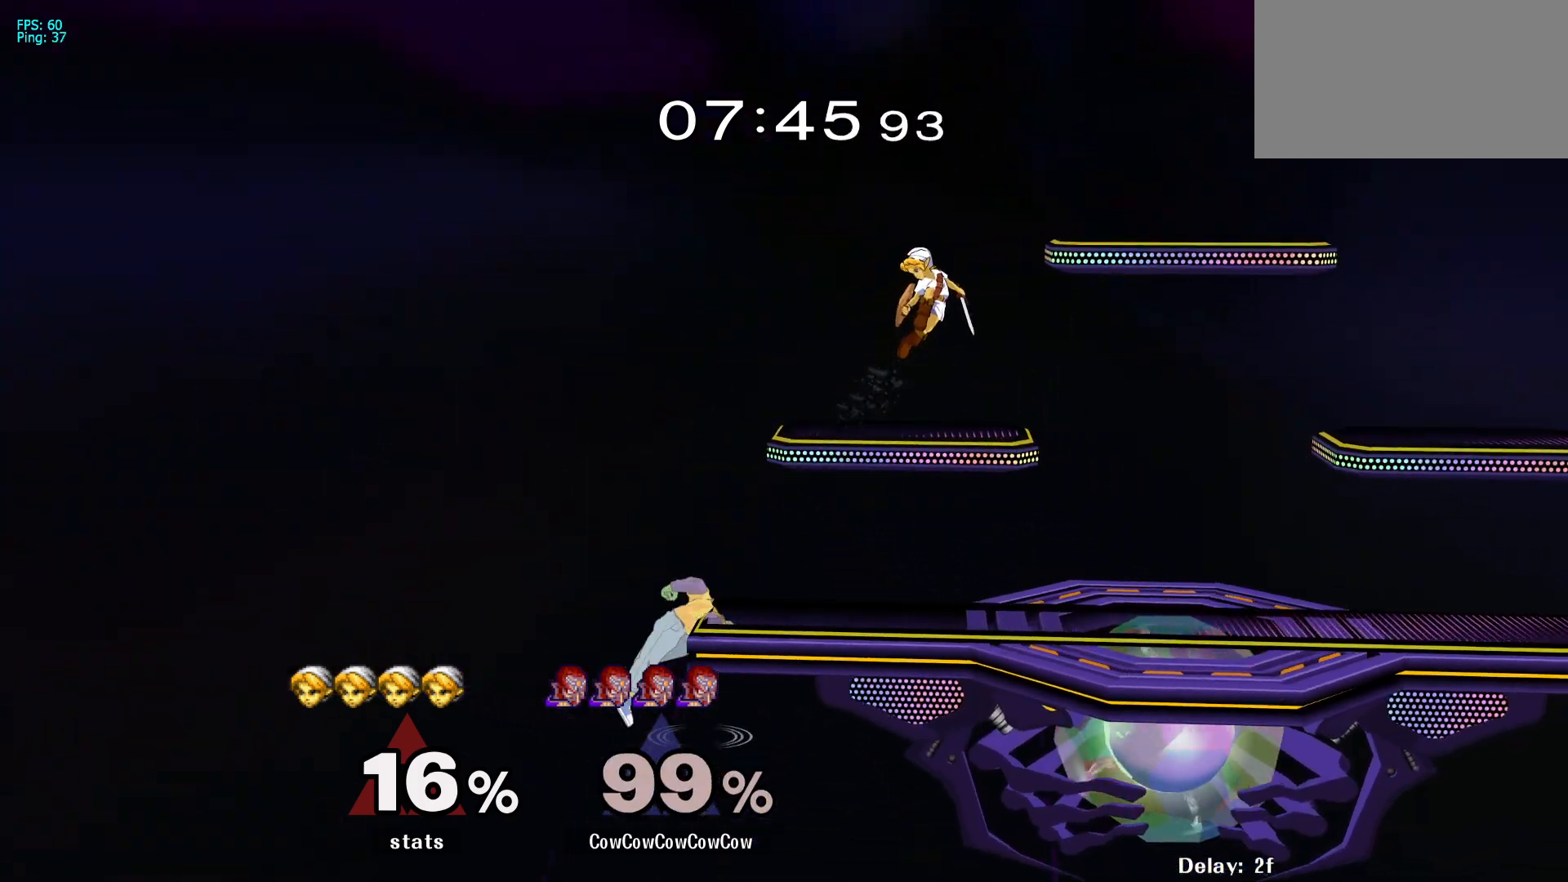
{"buttons": [], "events": [[50, "Y", "up"], [83, "DPAD_RIGHT", "up"], [183, "DPAD_RIGHT", "down"], [233, "Y", "down"], [500, "DPAD_RIGHT", "up"], [500, "Y", "up"]]}
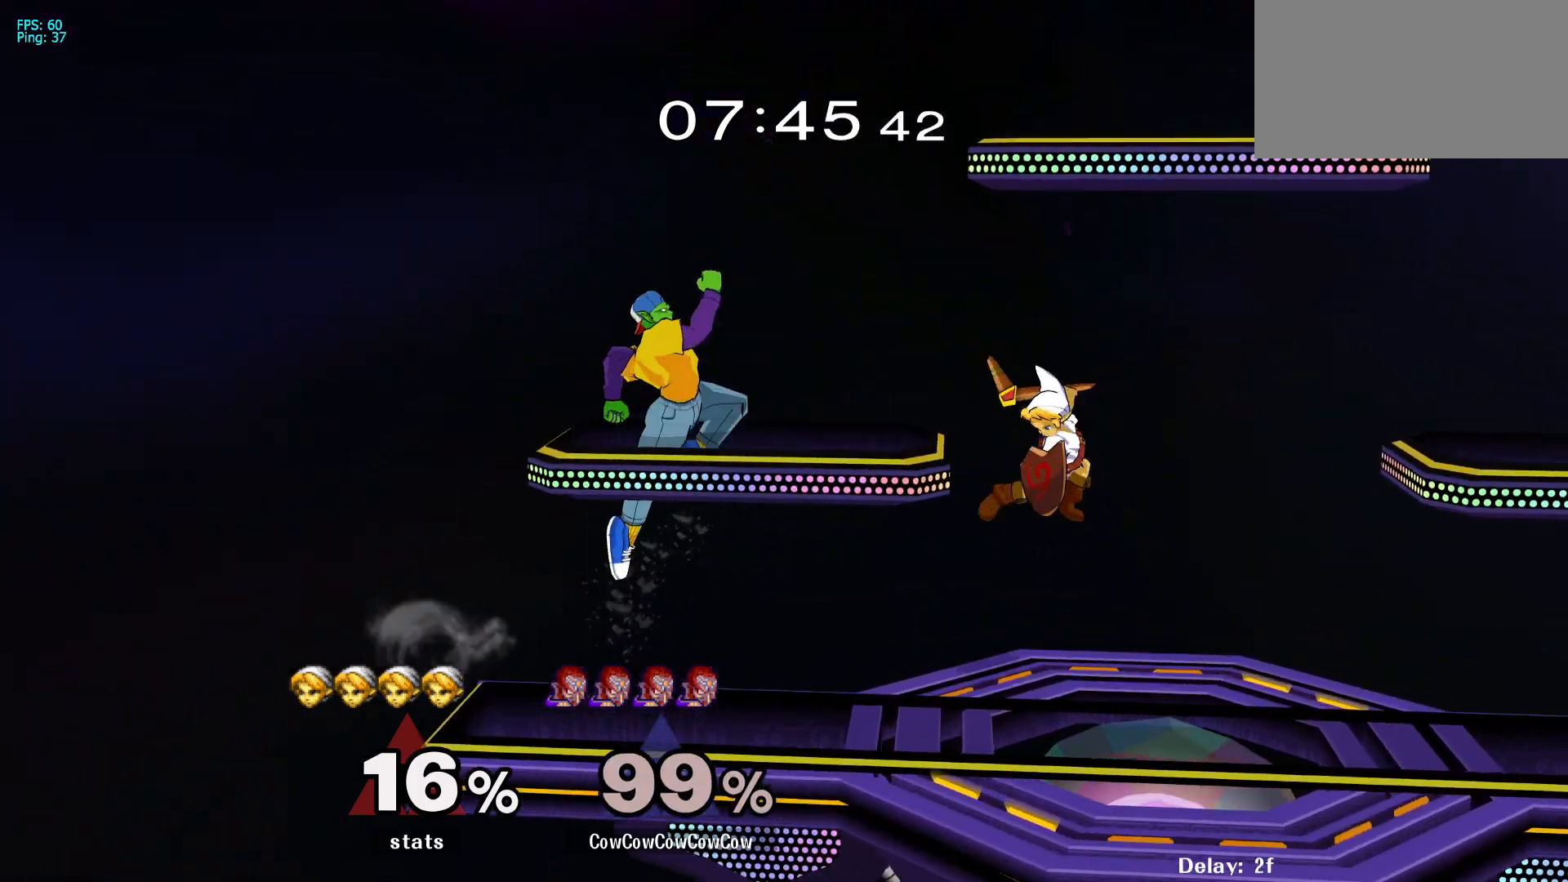
{"buttons": ["DPAD_RIGHT"], "events": [[417, "DPAD_RIGHT", "down"]]}
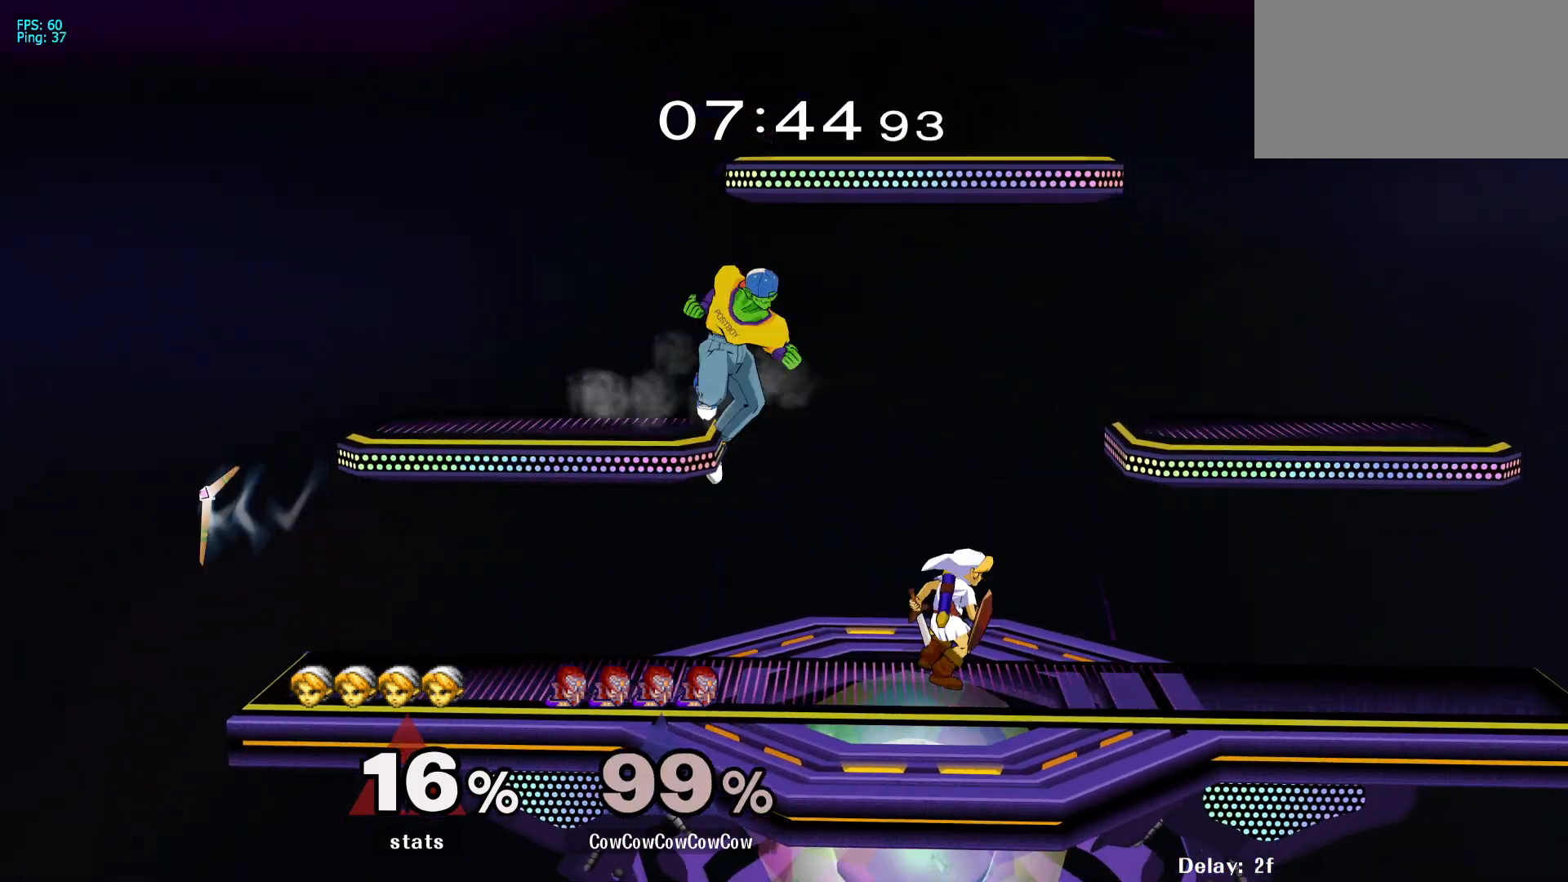
{"buttons": ["DPAD_RIGHT", "C_DOWN"], "events": [[317, "Y", "down"], [417, "Y", "up"], [483, "C_DOWN", "down"]]}
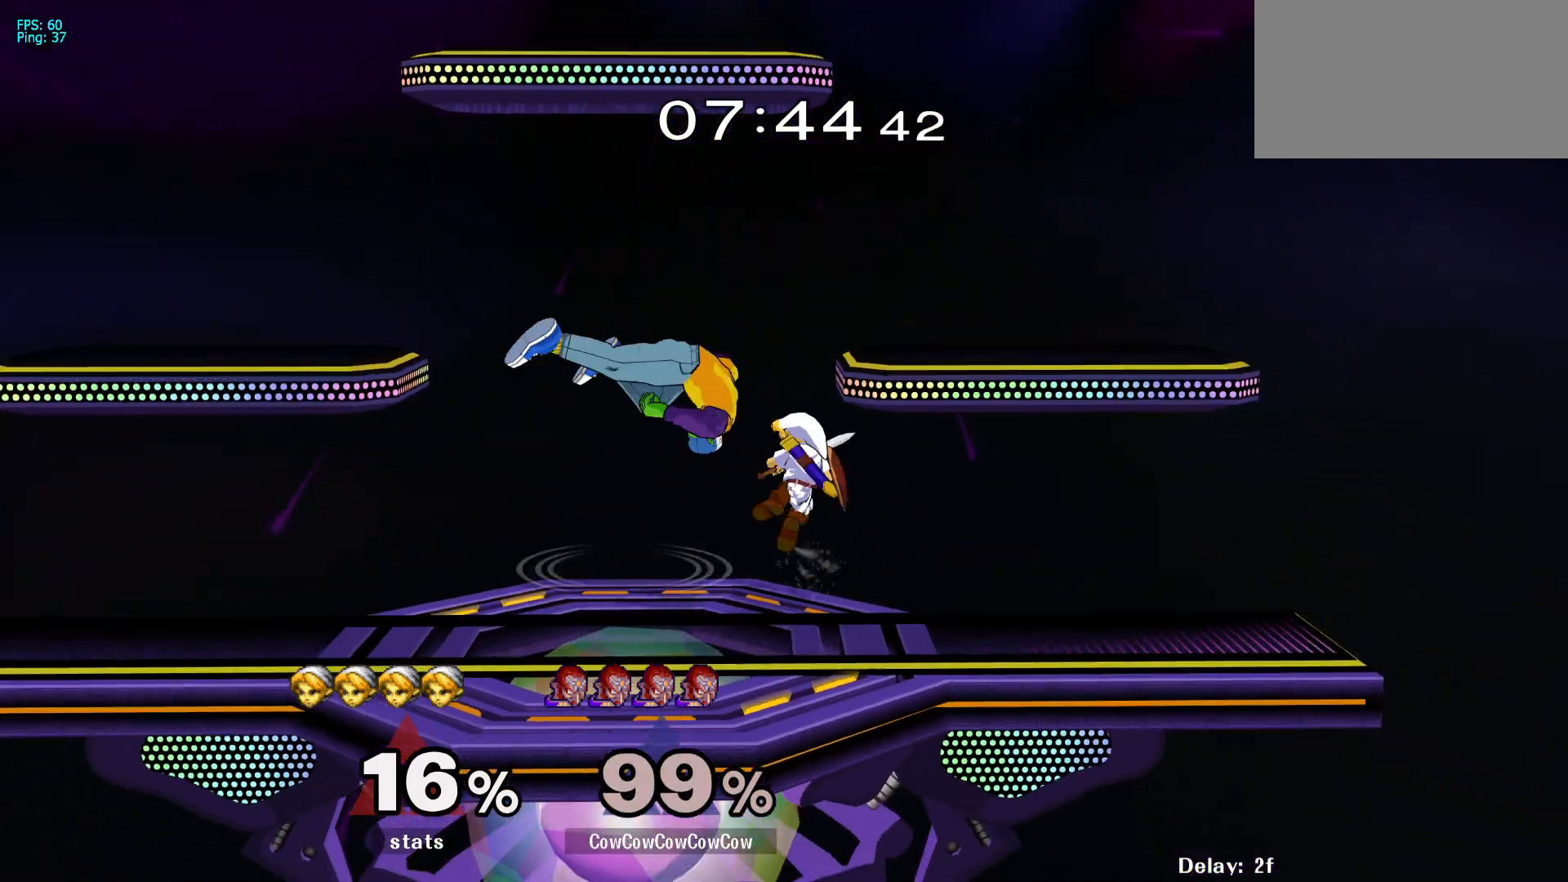
{"buttons": [], "events": [[167, "C_DOWN", "up"], [183, "DPAD_DOWN", "down"], [317, "DPAD_DOWN", "up"], [367, "DPAD_RIGHT", "up"]]}
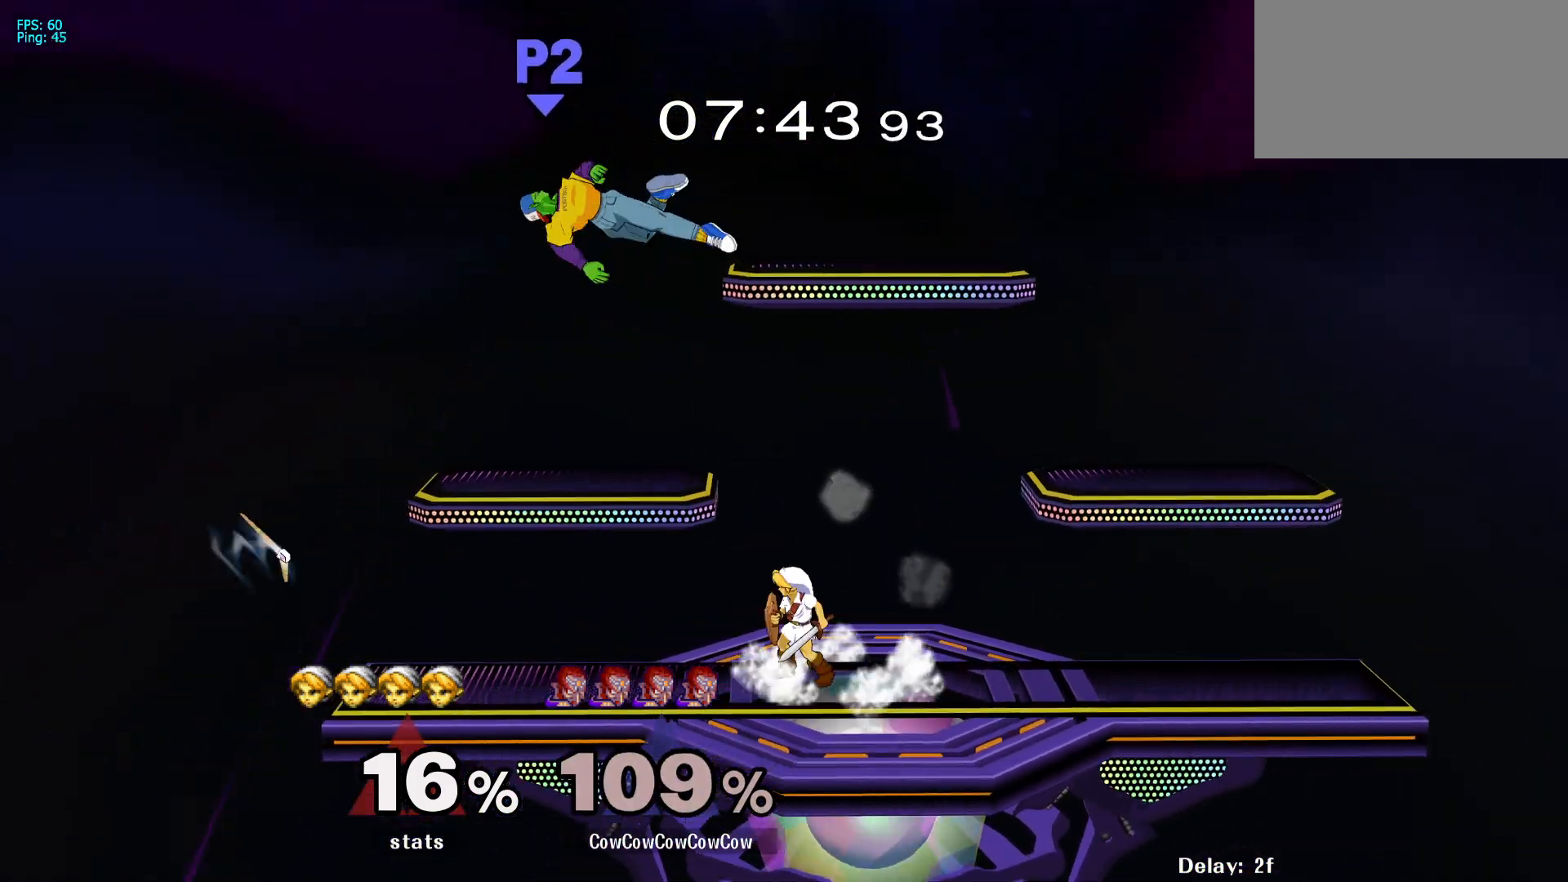
{"buttons": ["DPAD_RIGHT"], "events": [[483, "DPAD_RIGHT", "down"]]}
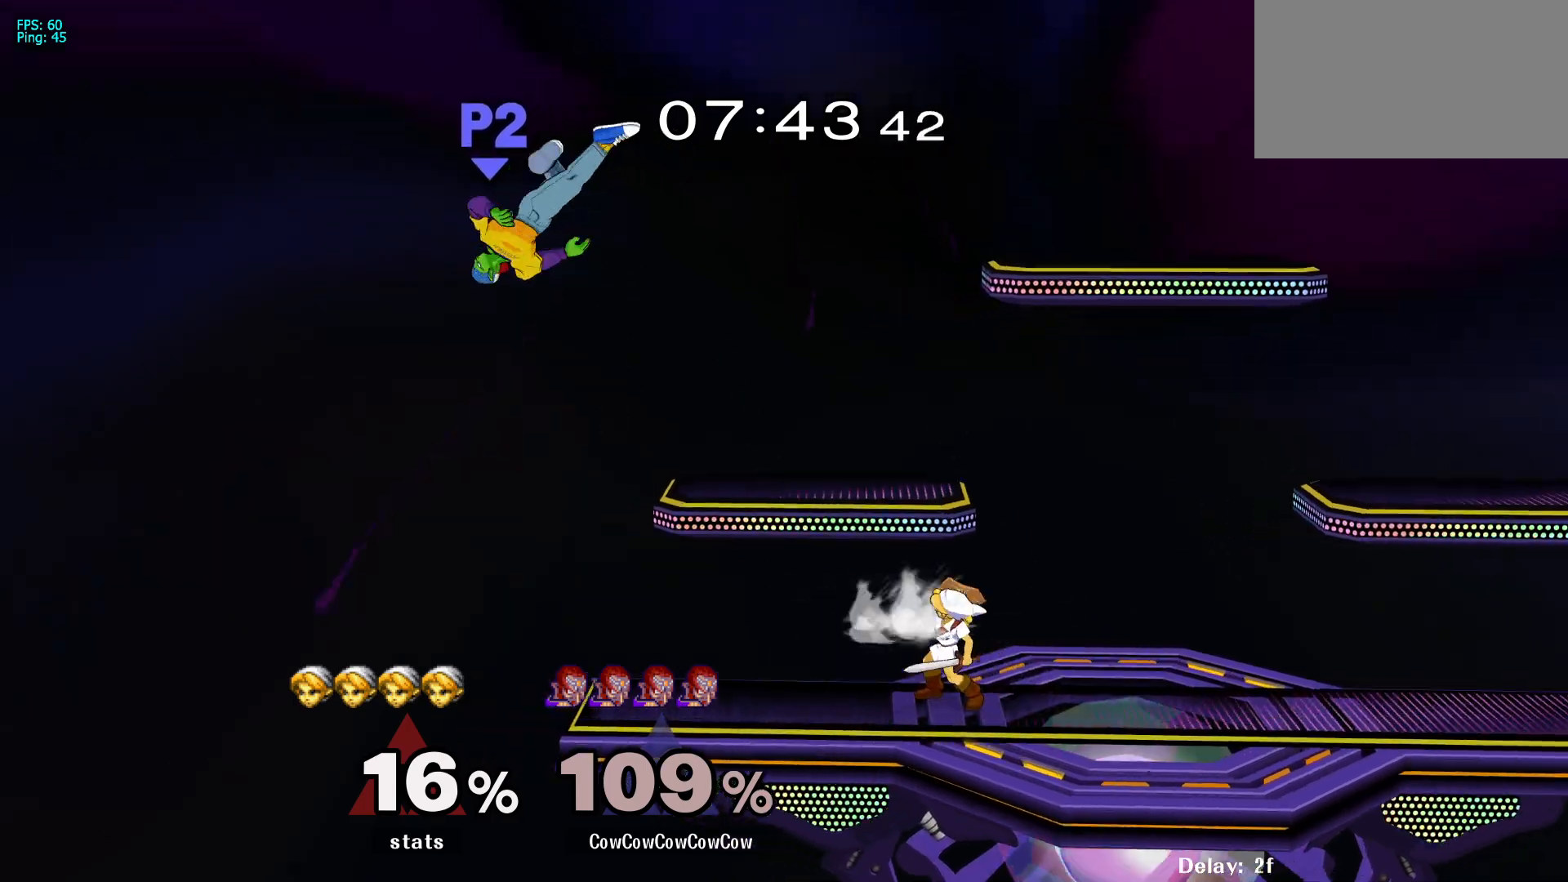
{"buttons": [], "events": [[150, "DPAD_DOWN", "down"], [250, "DPAD_DOWN", "up"], [417, "DPAD_RIGHT", "up"]]}
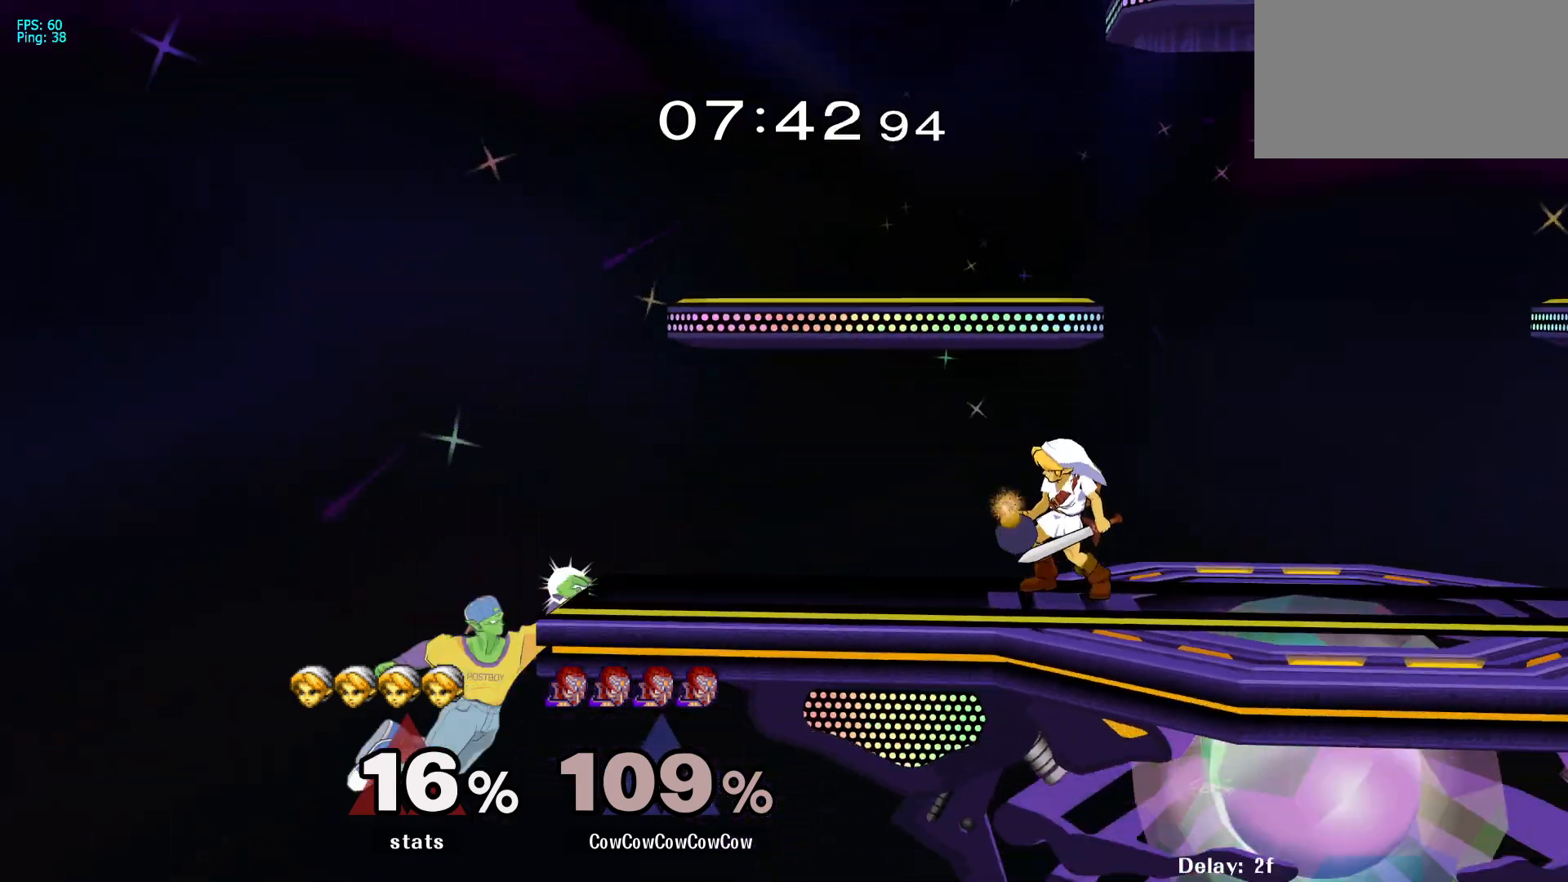
{"buttons": ["DPAD_RIGHT"], "events": [[50, "DPAD_LEFT", "down"], [83, "DPAD_RIGHT", "down"], [100, "Y", "down"], [133, "DPAD_LEFT", "up"], [300, "Y", "up"], [417, "L1", "down"], [500, "L1", "up"]]}
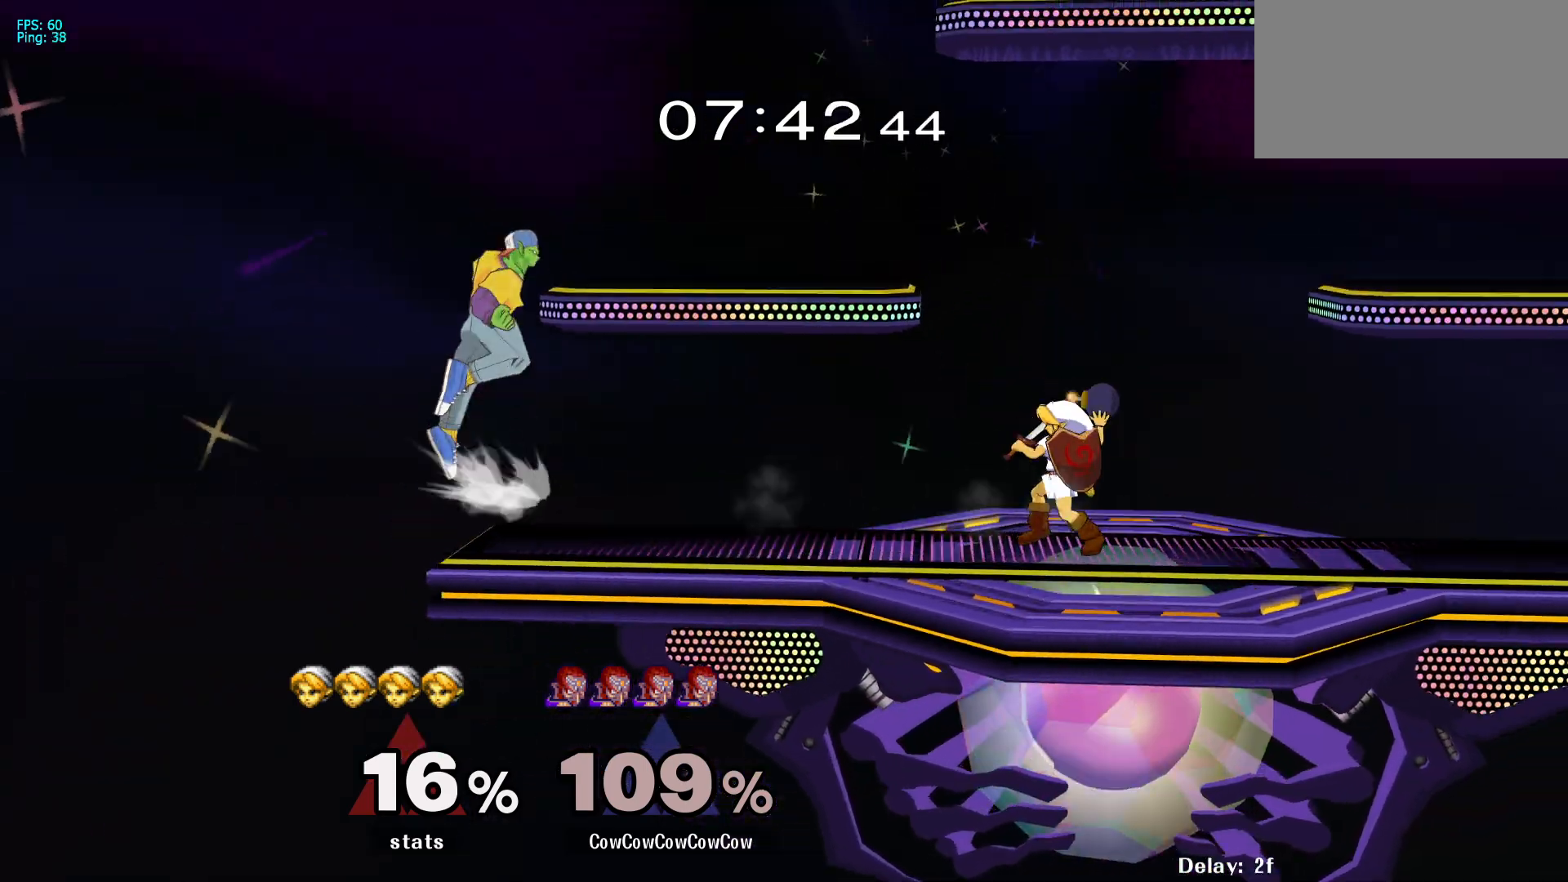
{"buttons": ["DPAD_RIGHT"], "events": [[133, "DPAD_RIGHT", "up"], [167, "DPAD_LEFT", "down"], [400, "DPAD_DOWN", "down"], [450, "DPAD_LEFT", "up"], [467, "DPAD_RIGHT", "down"], [500, "DPAD_DOWN", "up"]]}
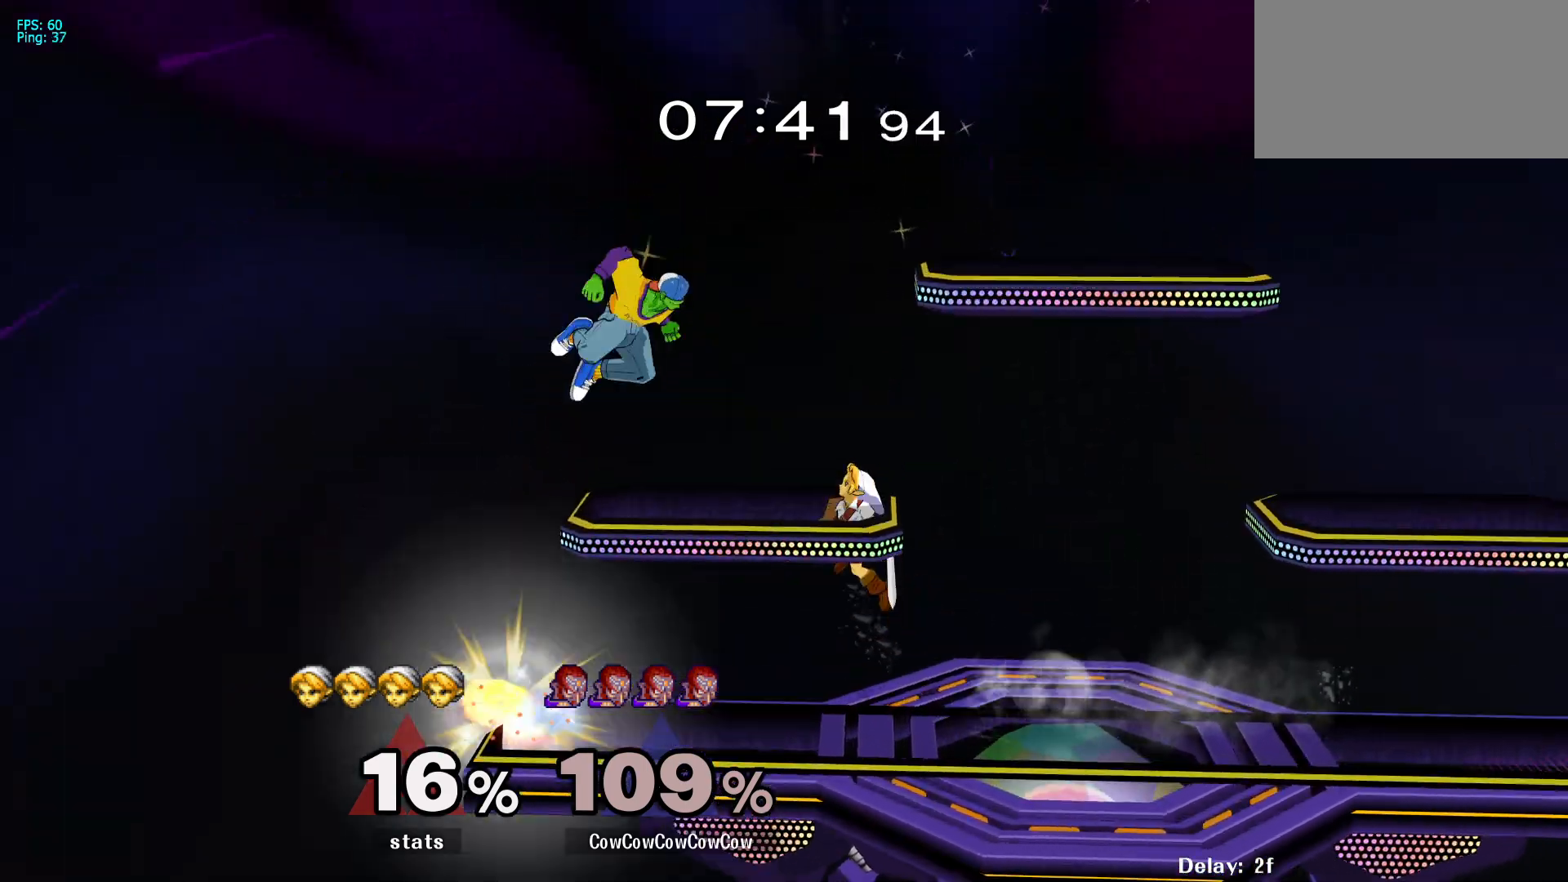
{"buttons": ["DPAD_RIGHT"], "events": [[33, "DPAD_RIGHT", "up"], [183, "DPAD_LEFT", "down"], [333, "DPAD_DOWN", "down"], [367, "DPAD_LEFT", "up"], [367, "DPAD_RIGHT", "down"], [400, "DPAD_DOWN", "up"]]}
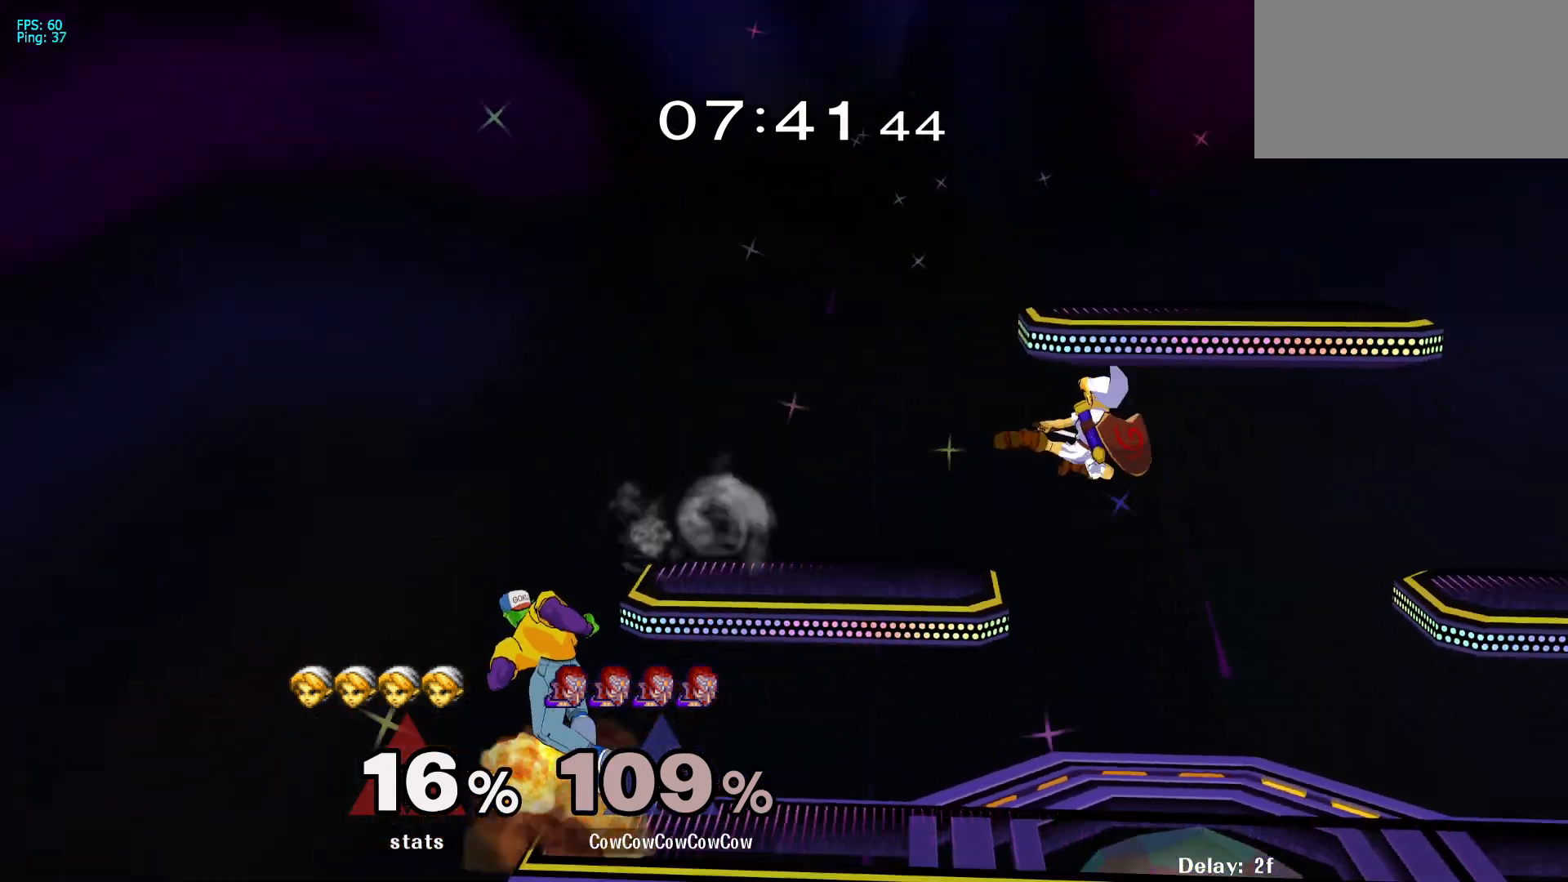
{"buttons": [], "events": [[117, "DPAD_RIGHT", "up"], [183, "DPAD_RIGHT", "down"], [333, "DPAD_RIGHT", "up"]]}
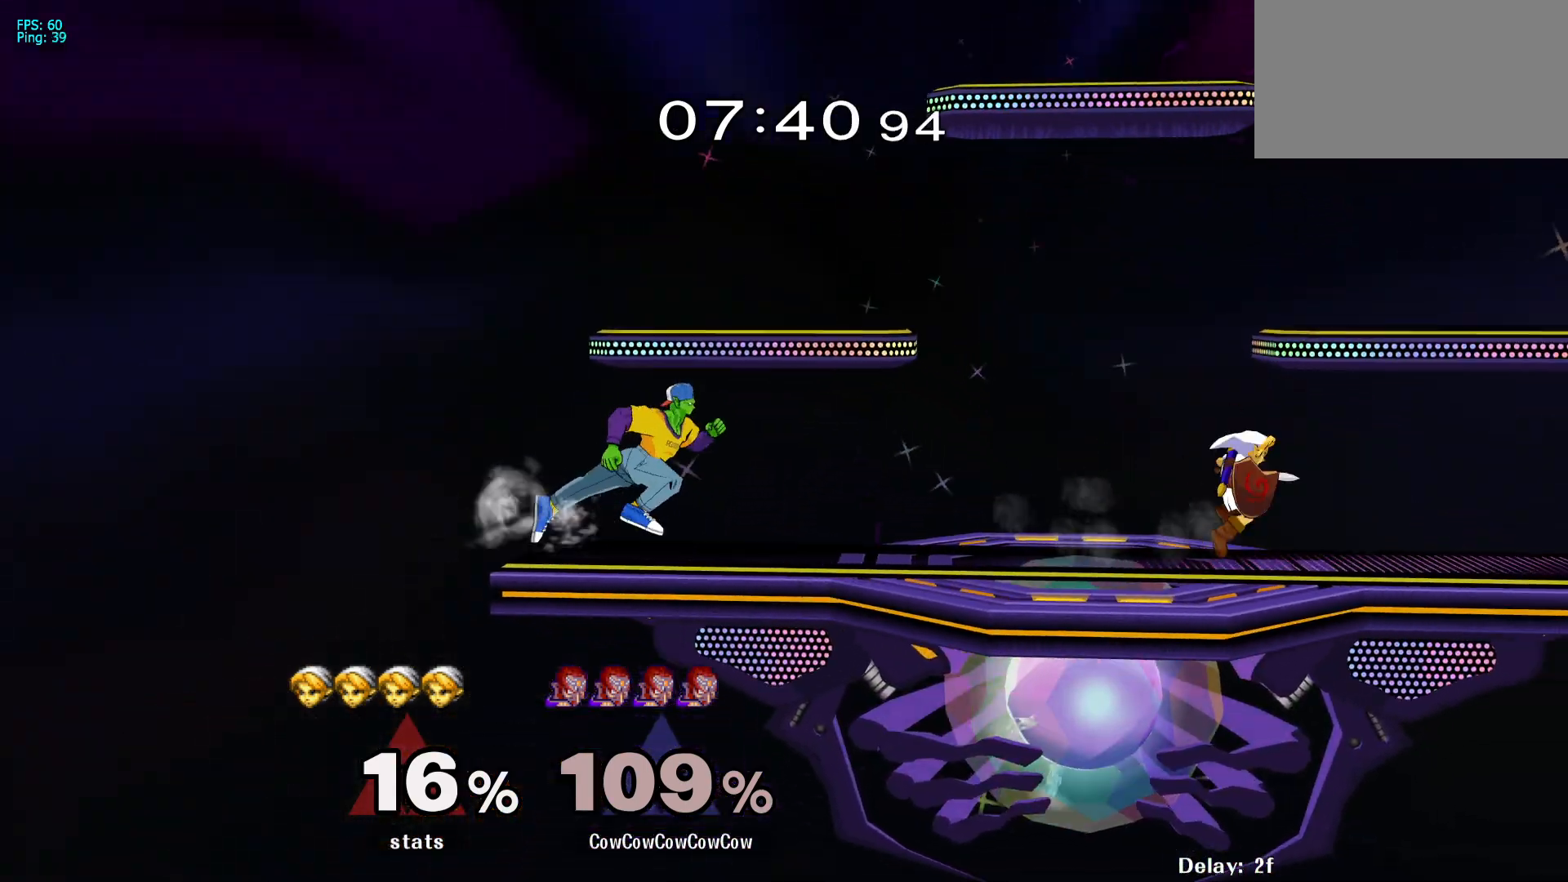
{"buttons": ["Y", "DPAD_RIGHT"], "events": [[283, "DPAD_RIGHT", "down"], [467, "Y", "down"]]}